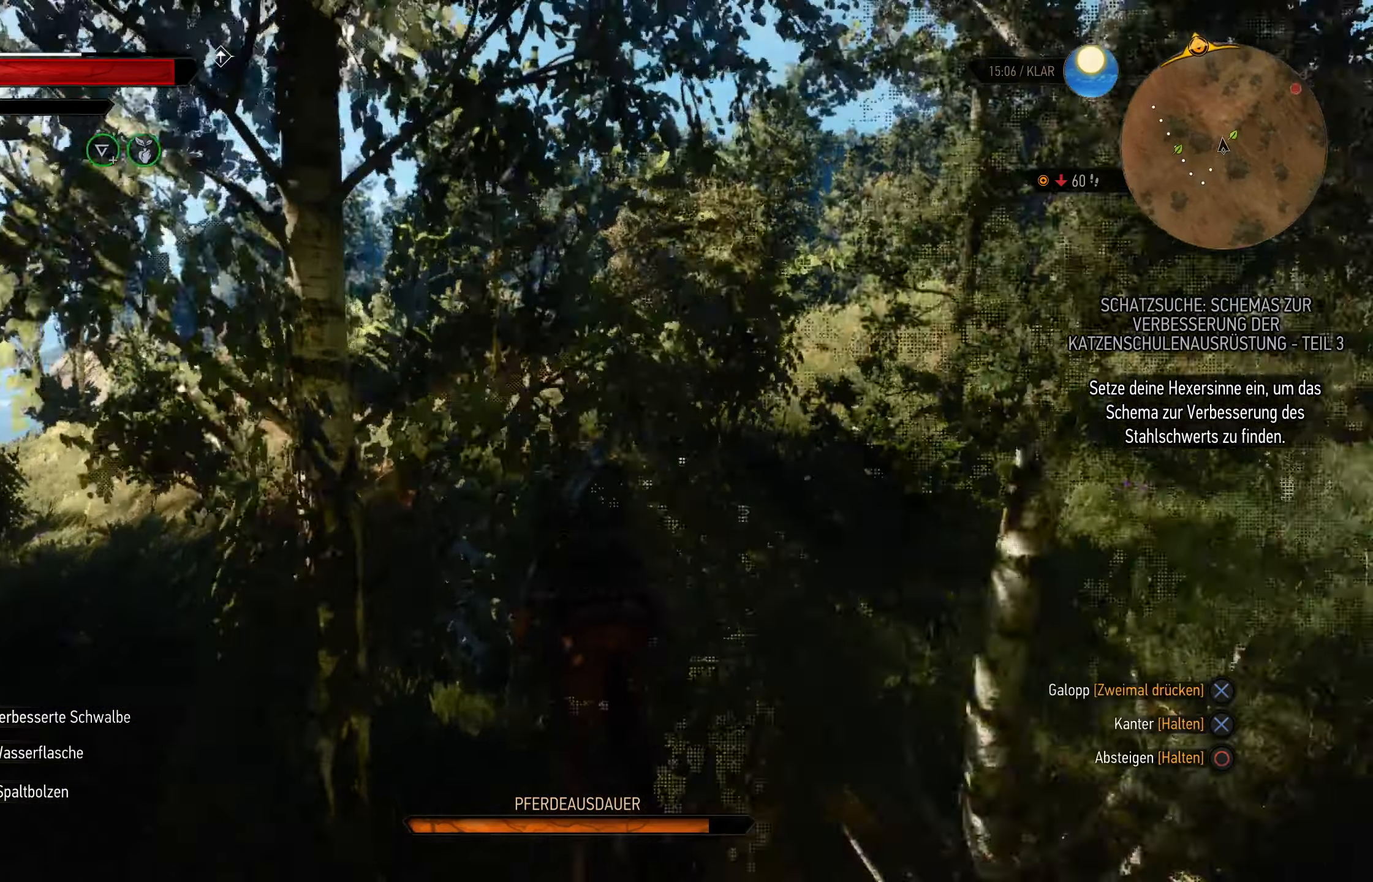
Gameplay with a controller (PlayStation layout); each line is a JSON object with the inputs held at the frame after it. "events" lists button and stick changes between this image and that frame as [ms after this image, input, new state], when the widget could be followed in between.
{"buttons": ["CROSS"], "left_stick": "up", "right_stick": "center", "events": [[183, "left_stick", "up"]]}
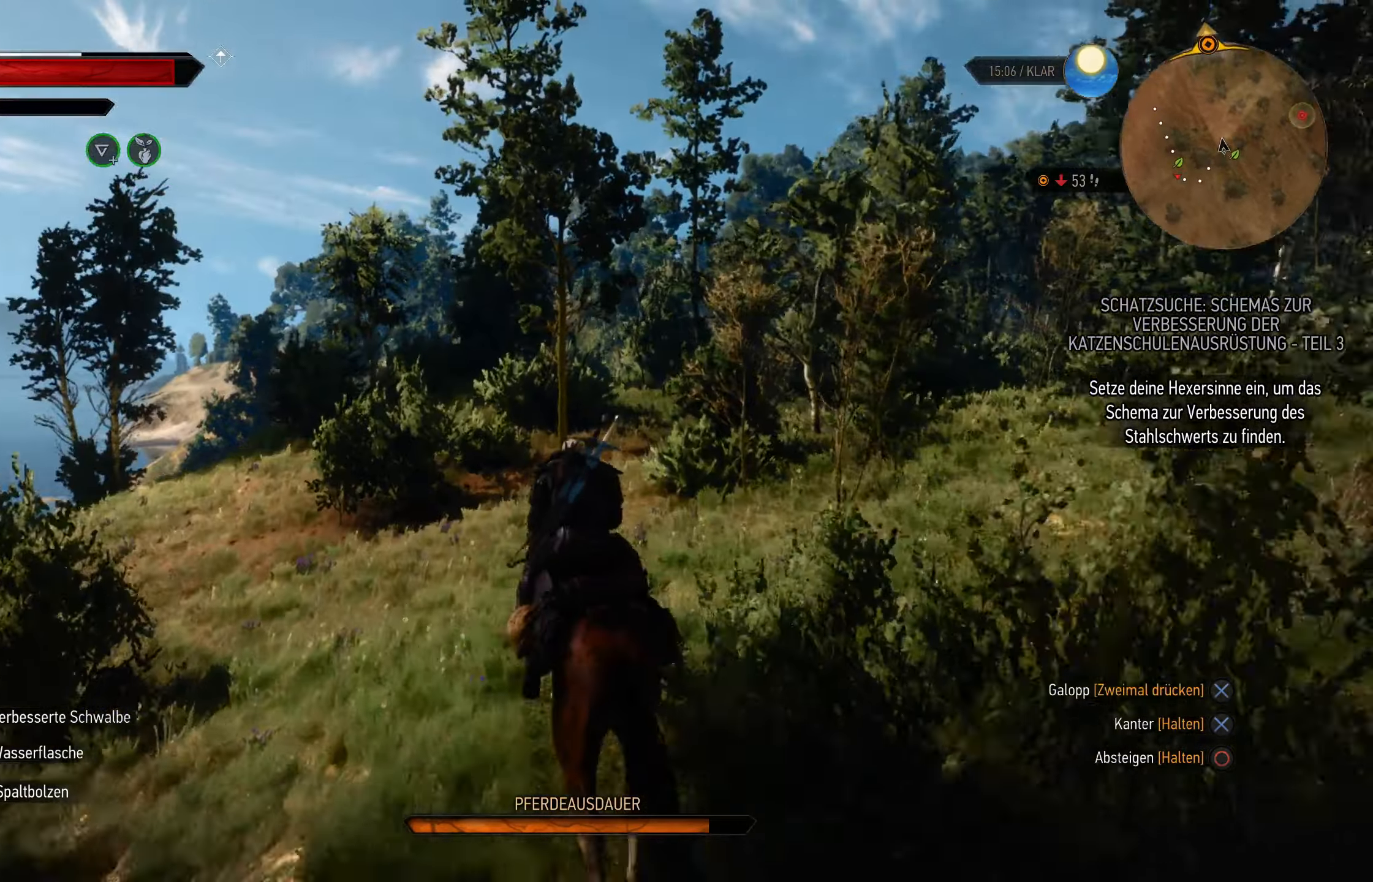
{"buttons": ["CROSS"], "left_stick": "up", "right_stick": "center", "events": [[267, "left_stick", "up-right"], [483, "left_stick", "up"]]}
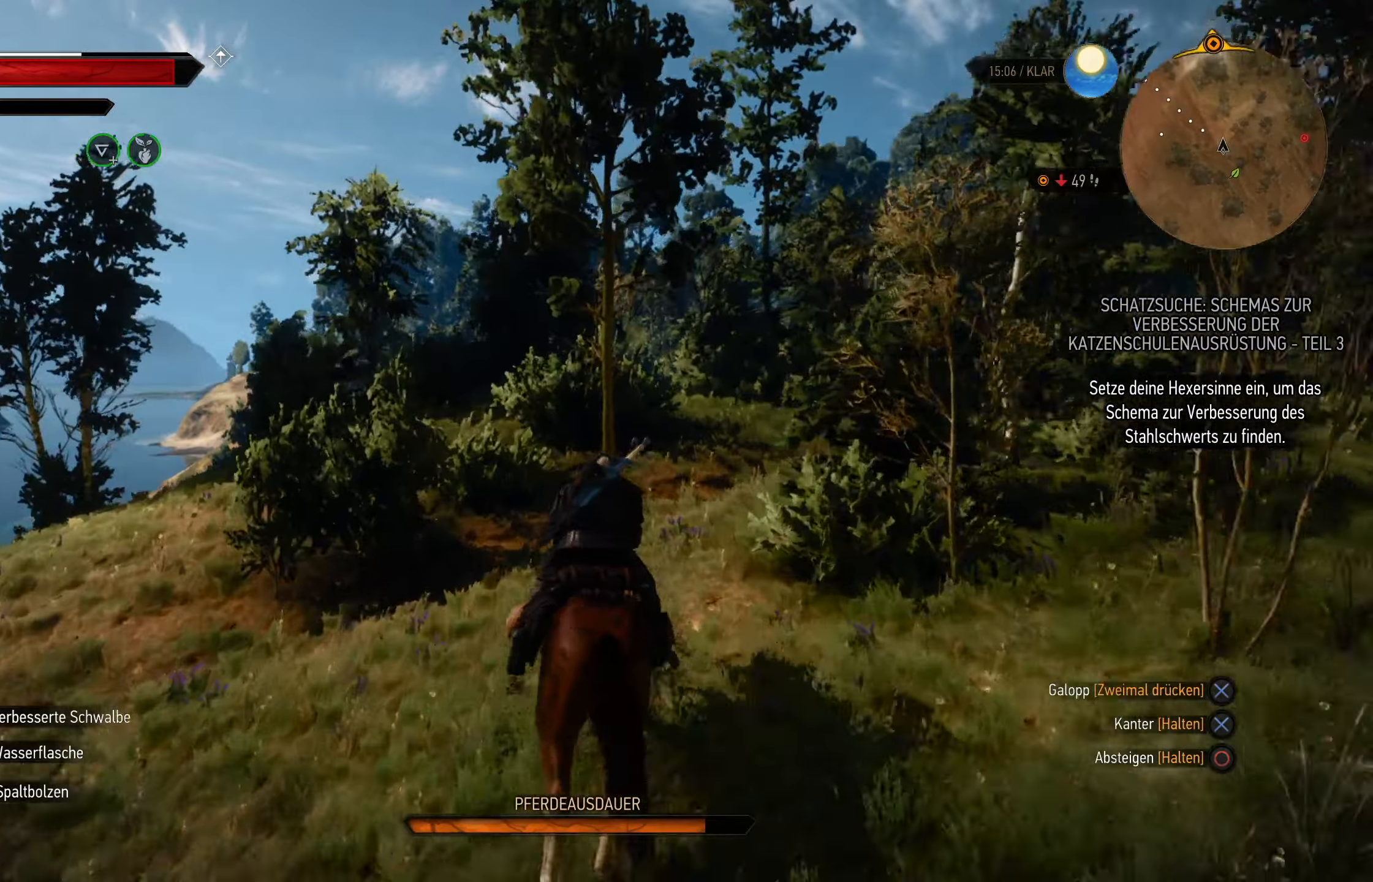
{"buttons": ["CROSS"], "left_stick": "up", "right_stick": "center", "events": []}
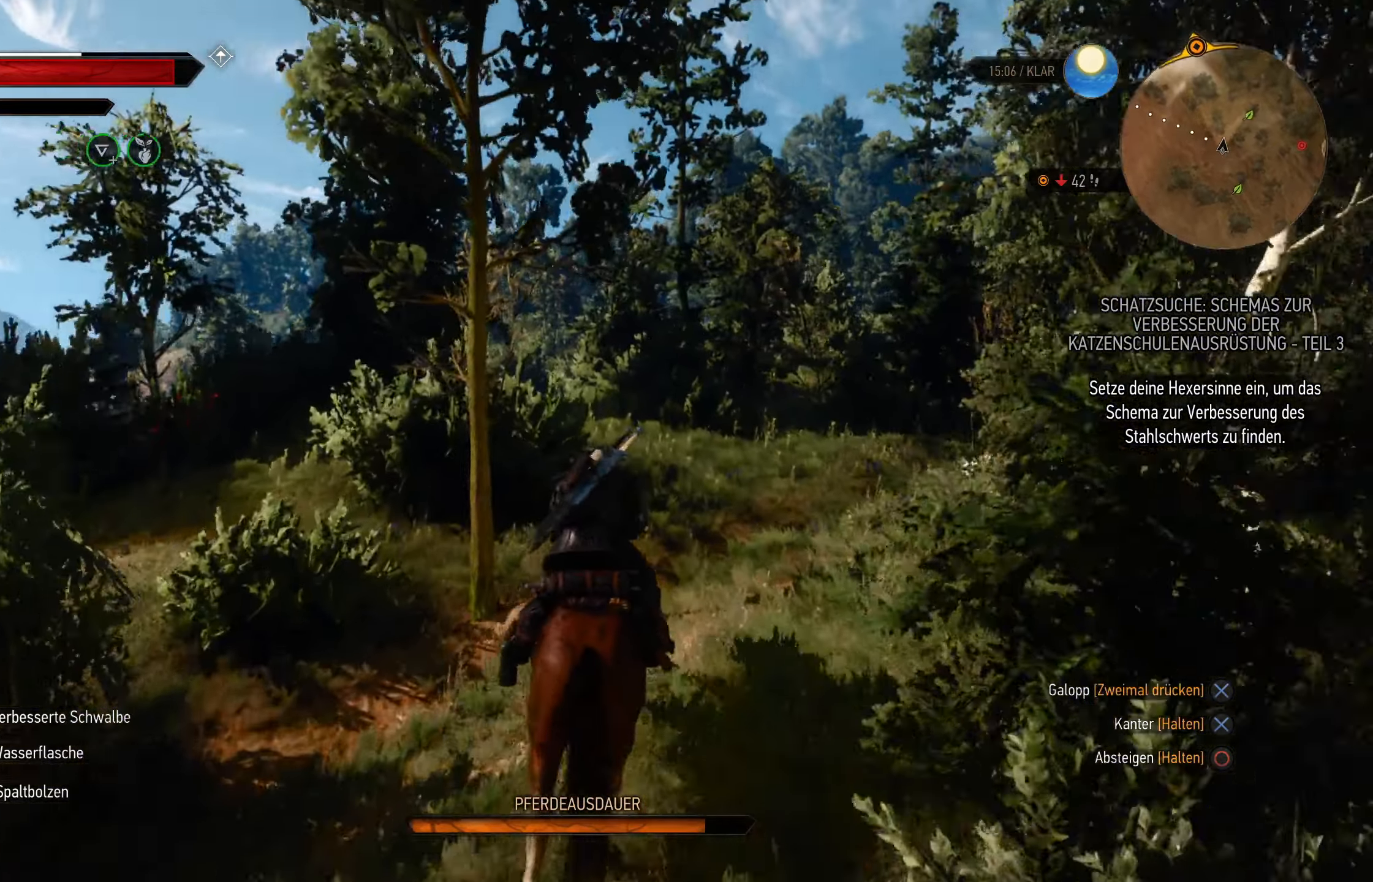
{"buttons": ["CROSS"], "left_stick": "up", "right_stick": "center", "events": []}
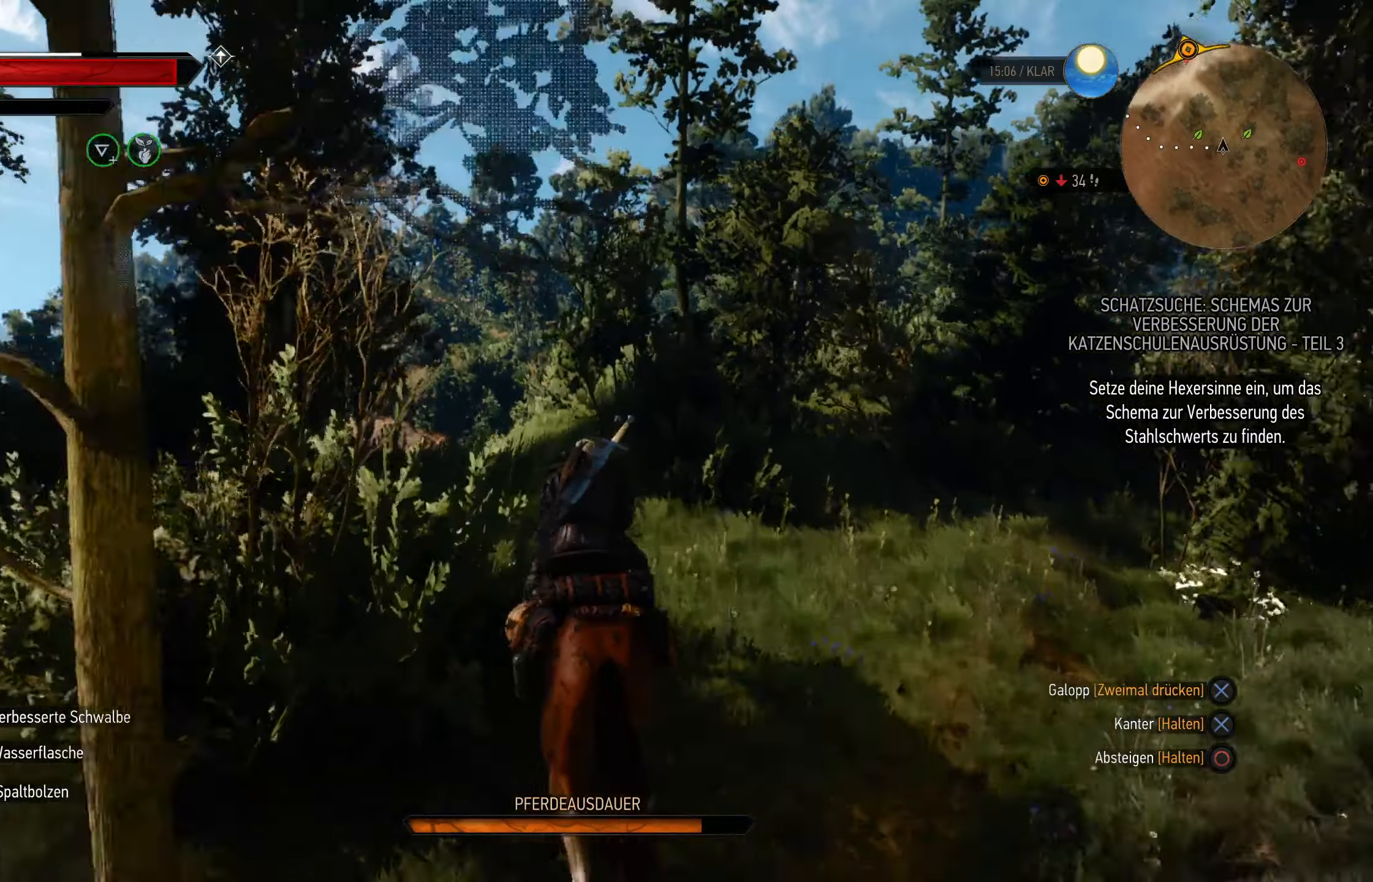
{"buttons": ["CROSS"], "left_stick": "up", "right_stick": "center", "events": [[150, "left_stick", "up-left"], [250, "left_stick", "up"]]}
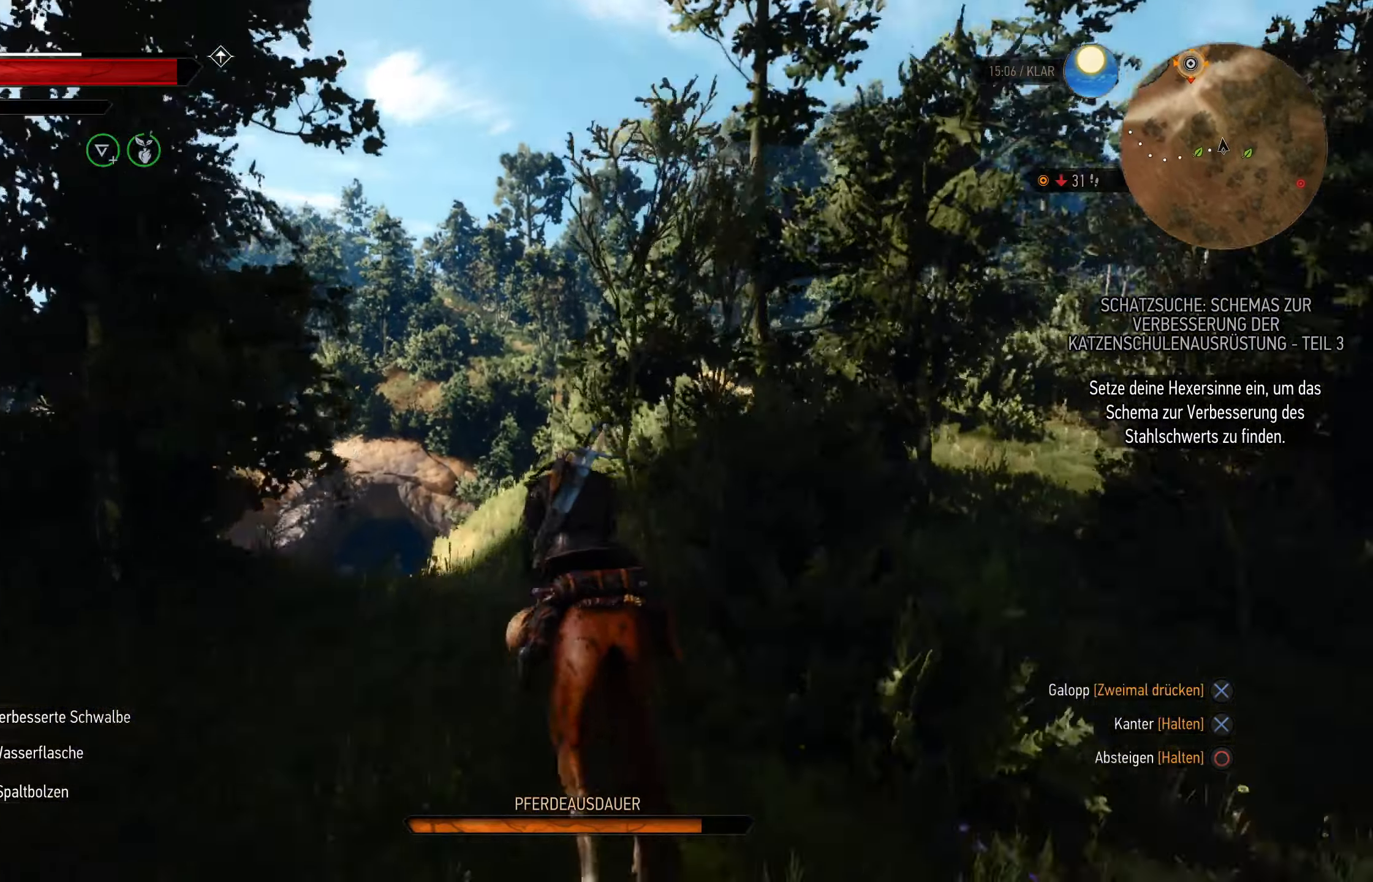
{"buttons": ["CROSS"], "left_stick": "up", "right_stick": "center", "events": []}
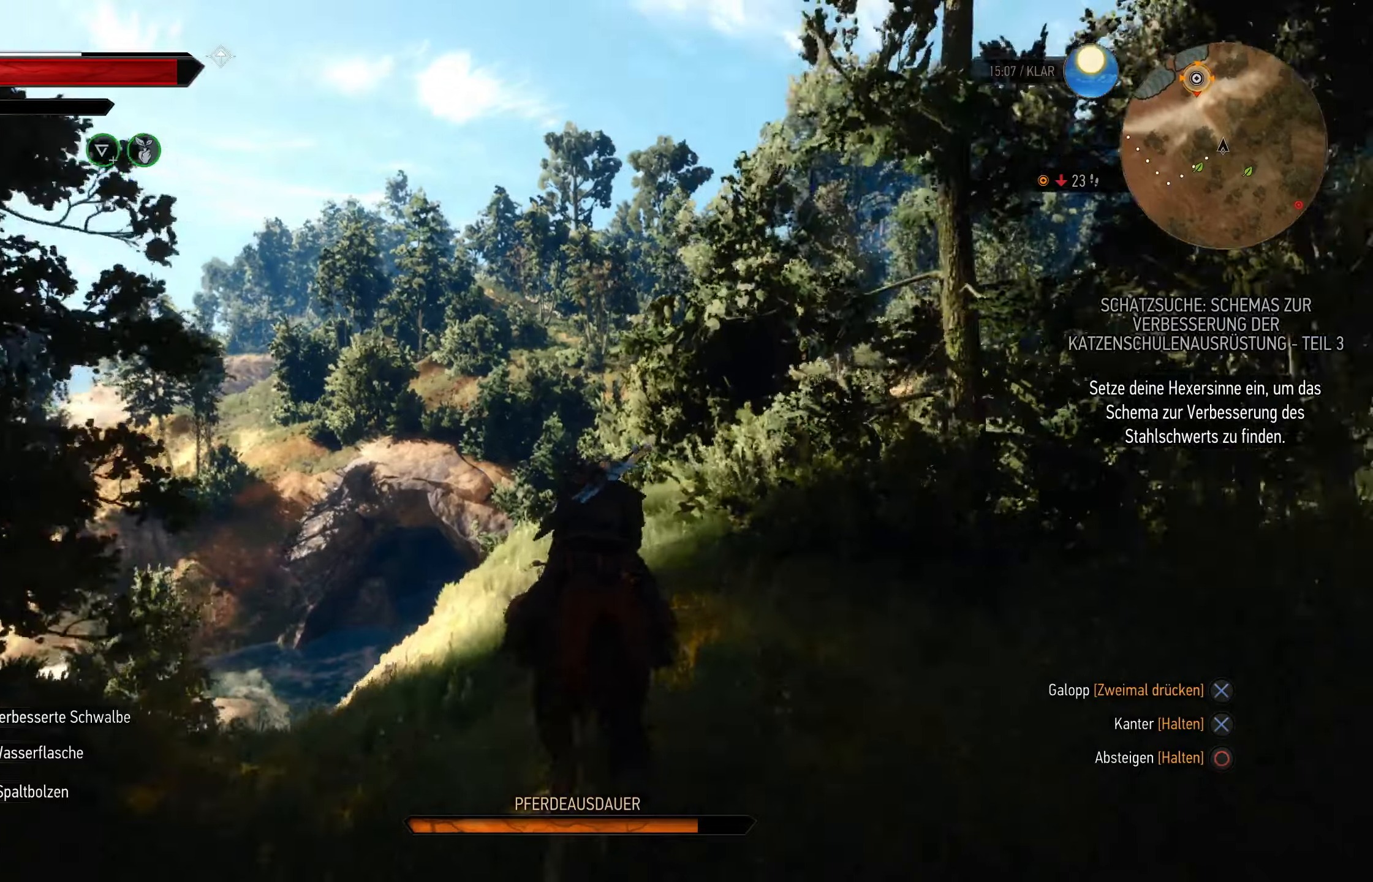
{"buttons": ["CIRCLE"], "left_stick": "up", "right_stick": "center", "events": [[334, "CROSS", "up"], [434, "CIRCLE", "down"]]}
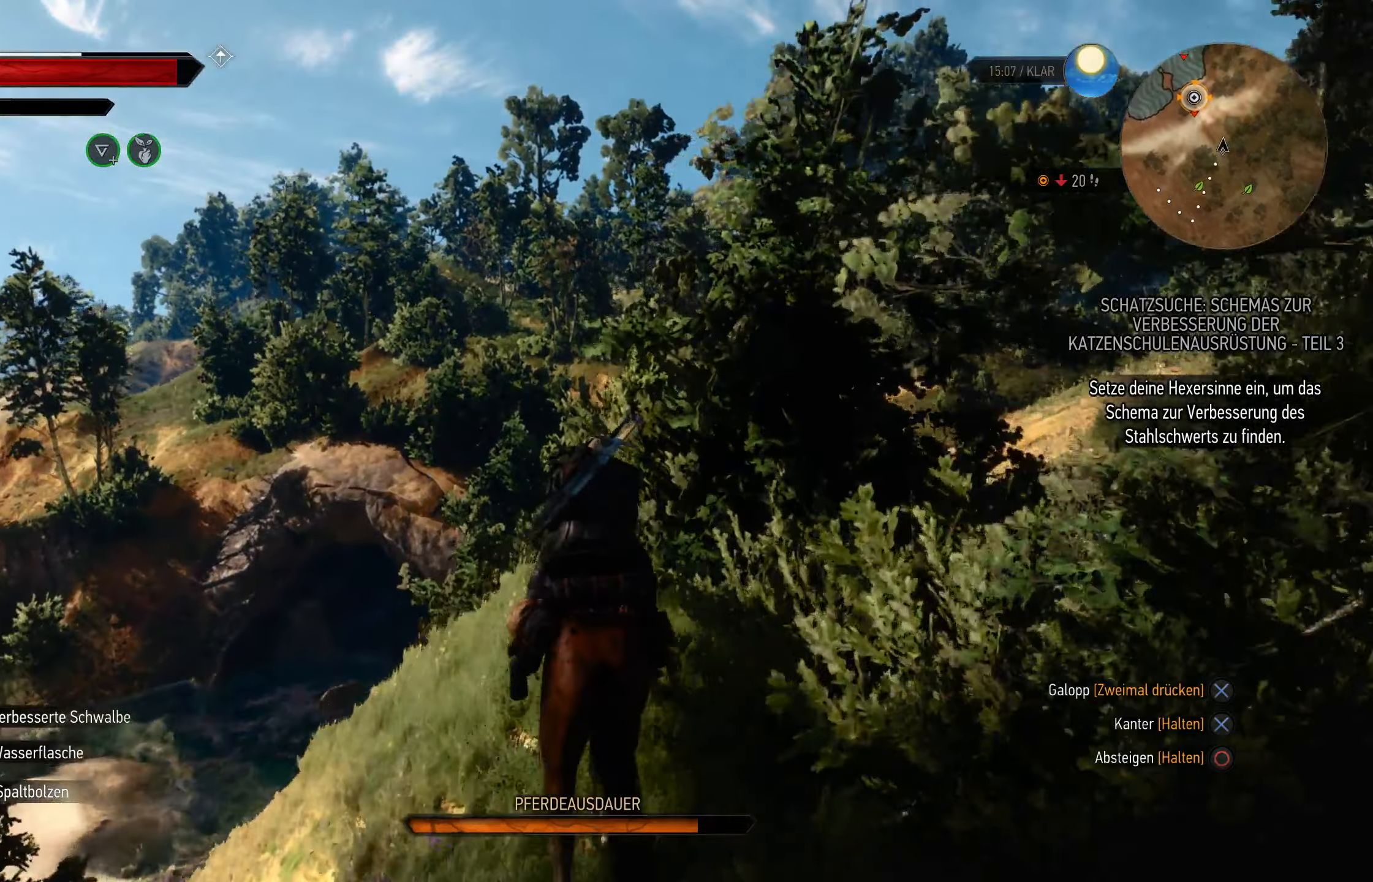
{"buttons": ["CIRCLE"], "left_stick": "up", "right_stick": "center", "events": []}
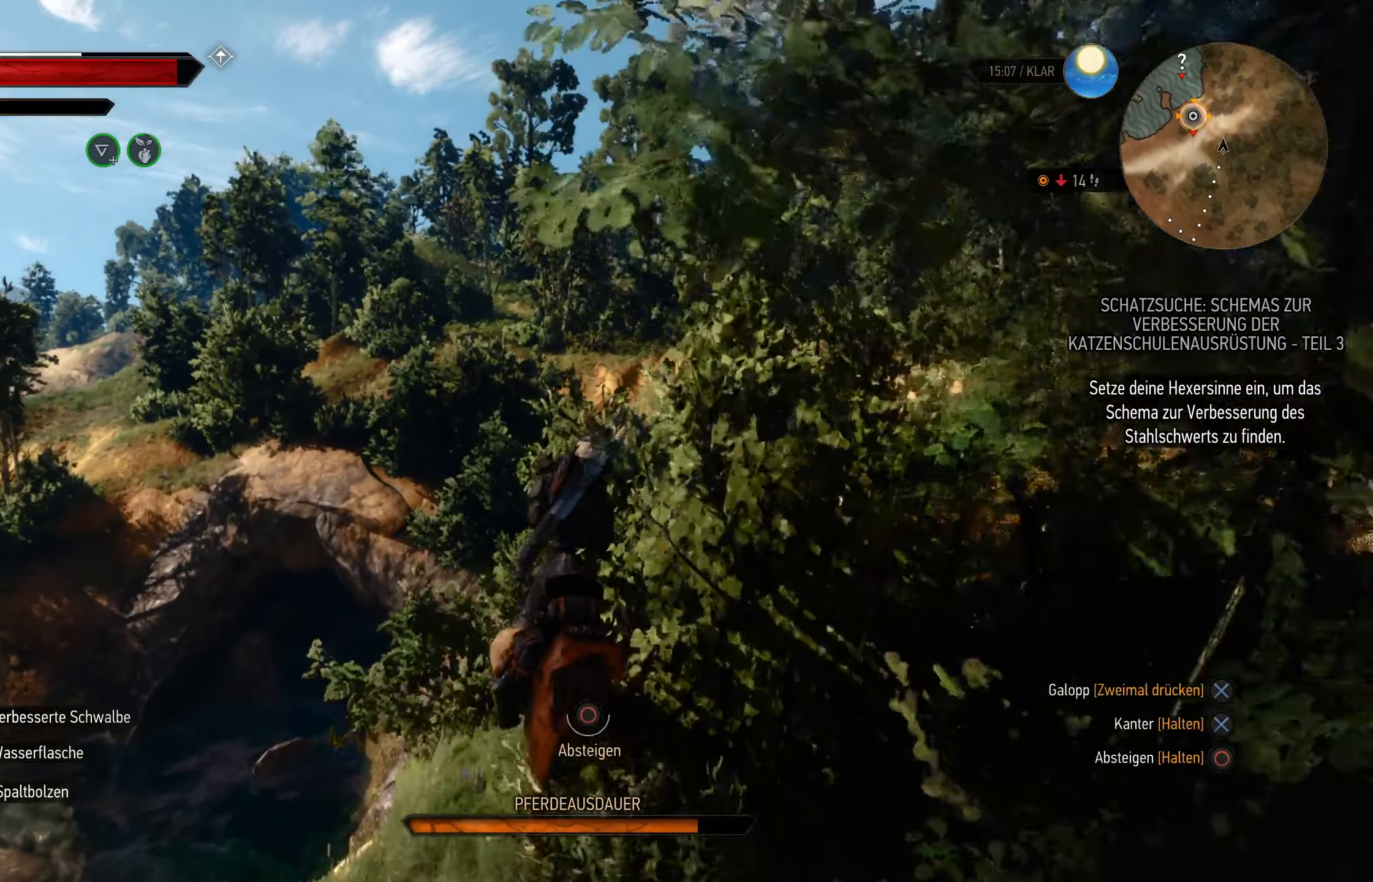
{"buttons": [], "left_stick": "center", "right_stick": "center", "events": [[234, "left_stick", "center"], [384, "CIRCLE", "up"]]}
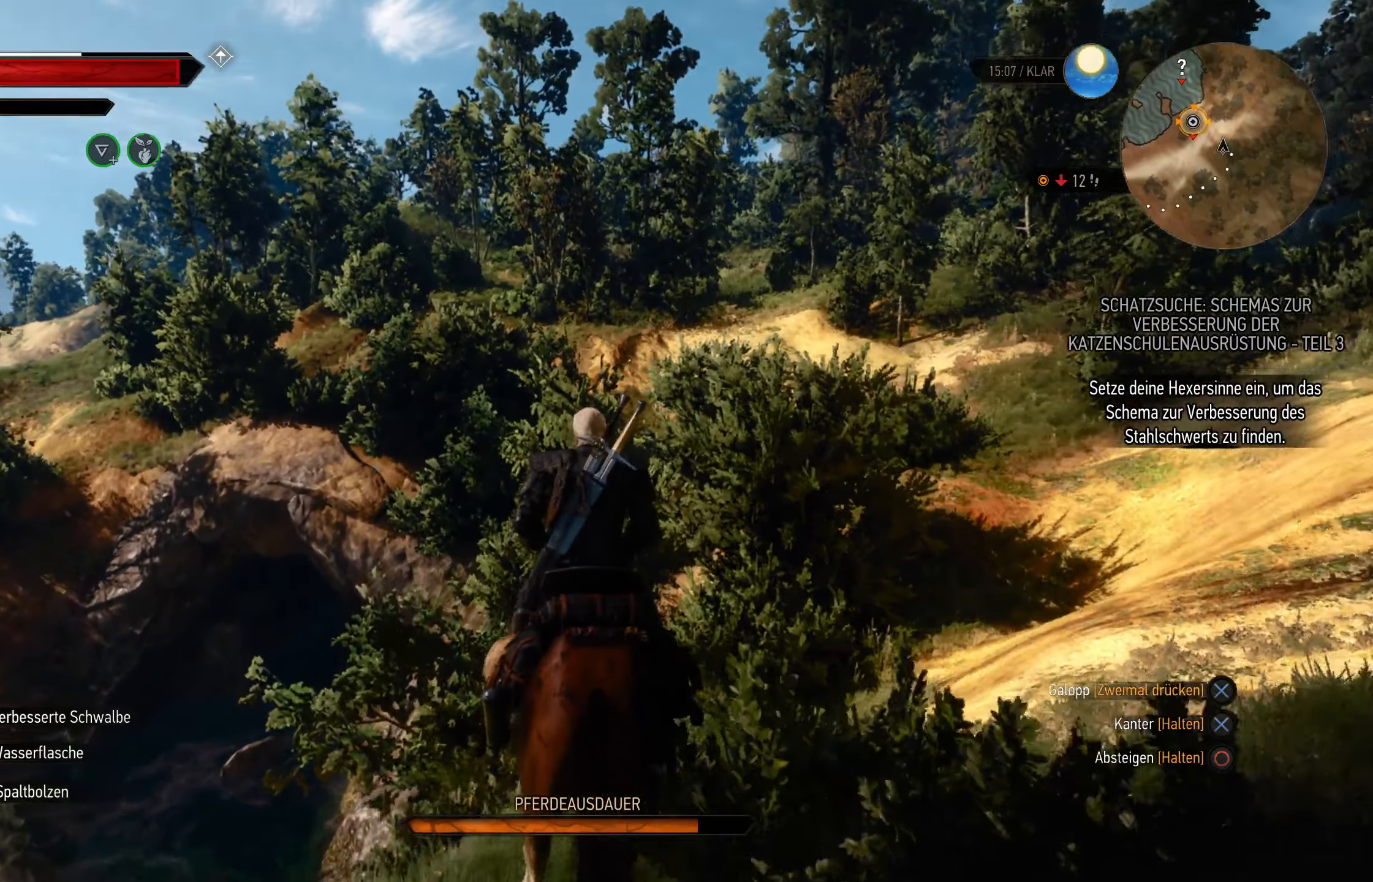
{"buttons": [], "left_stick": "center", "right_stick": "center"}
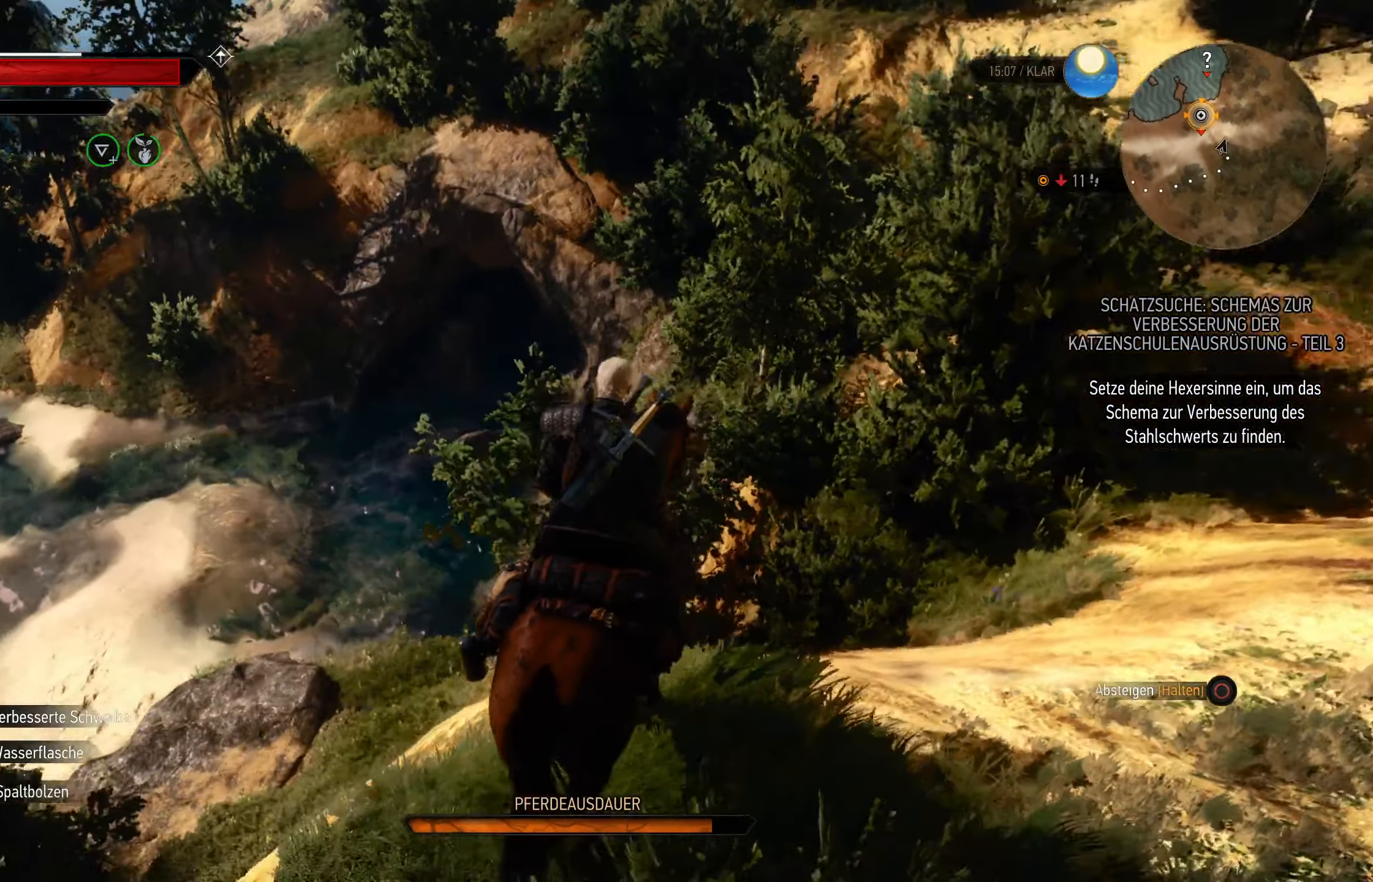
{"buttons": [], "left_stick": "center", "right_stick": "down-left", "events": [[317, "right_stick", "down-left"]]}
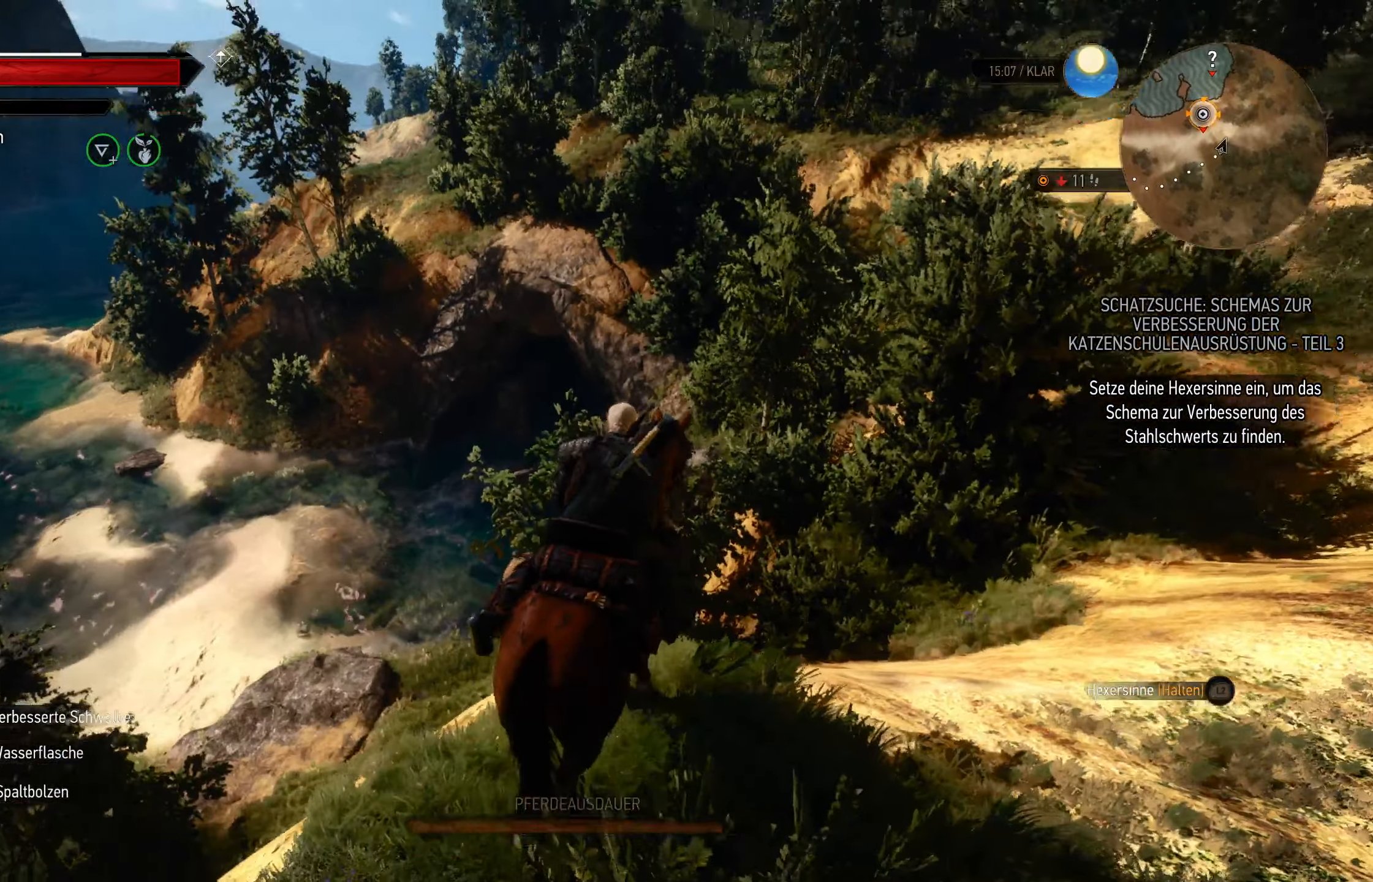
{"buttons": [], "left_stick": "center", "right_stick": "center", "events": [[117, "right_stick", "center"]]}
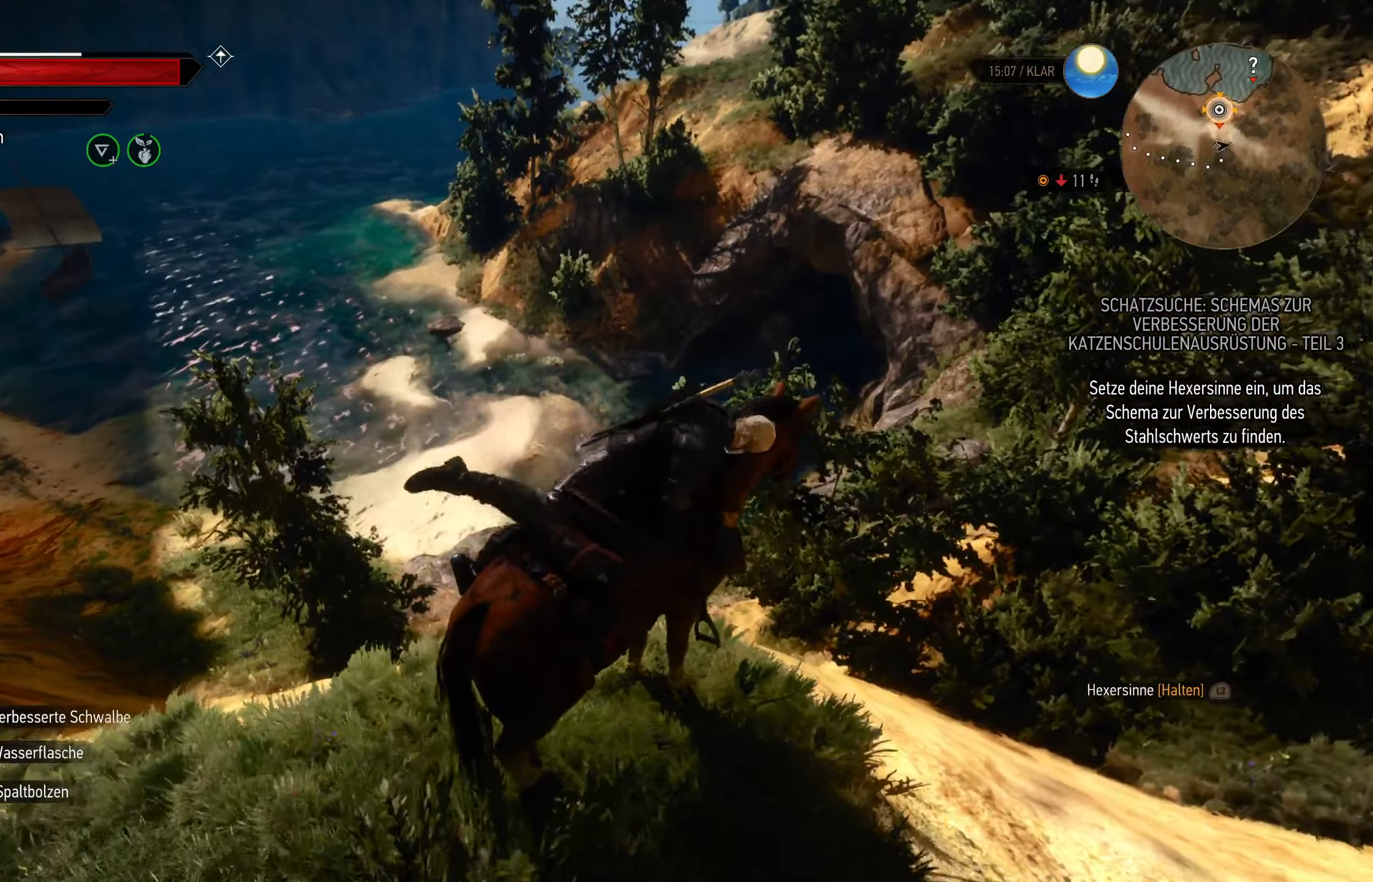
{"buttons": [], "left_stick": "left", "right_stick": "down", "events": [[284, "right_stick", "down-left"], [450, "right_stick", "down"], [500, "left_stick", "left"]]}
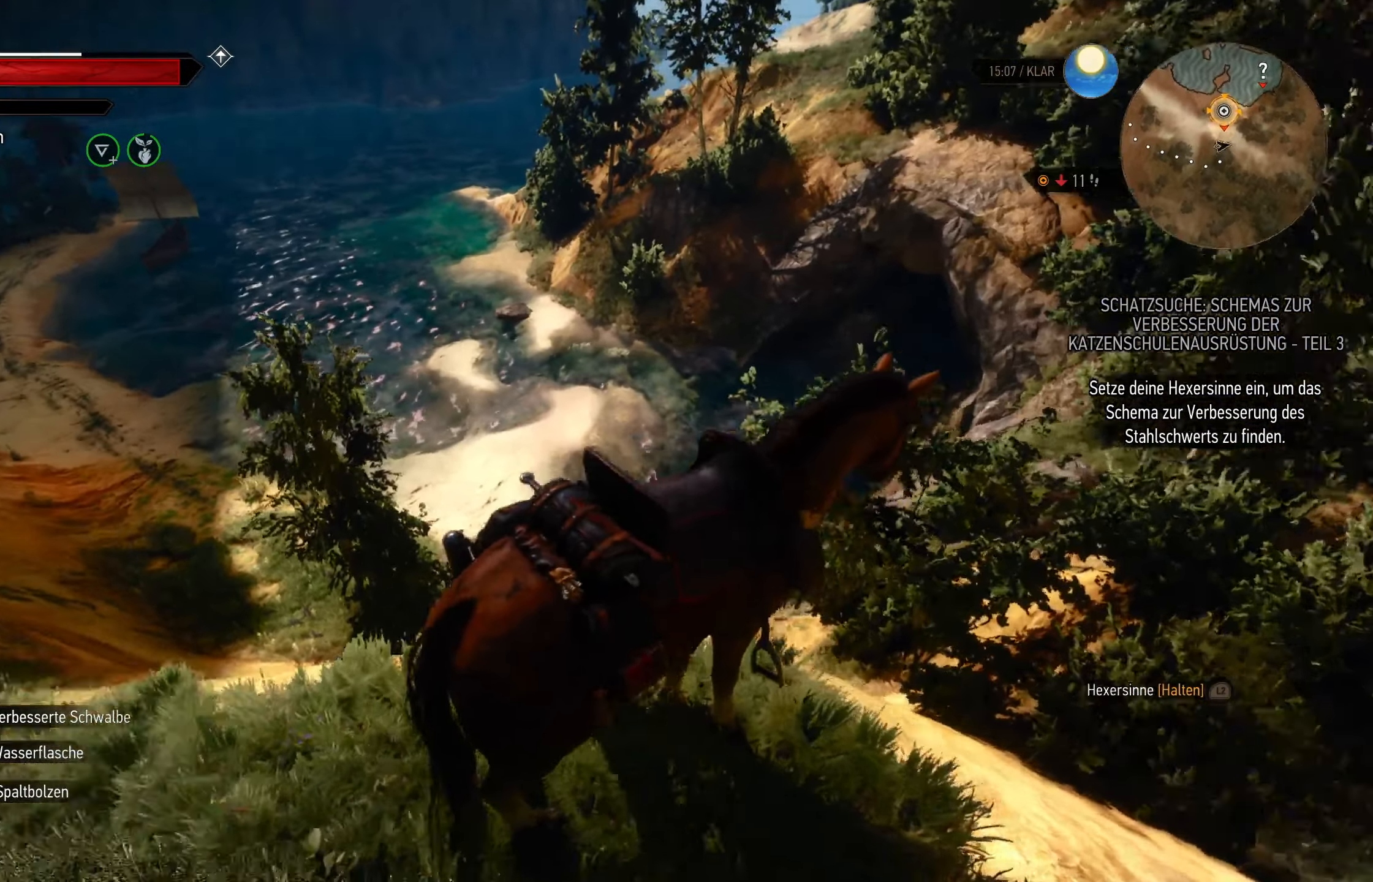
{"buttons": [], "left_stick": "left", "right_stick": "center", "events": [[17, "right_stick", "down-right"], [84, "right_stick", "center"]]}
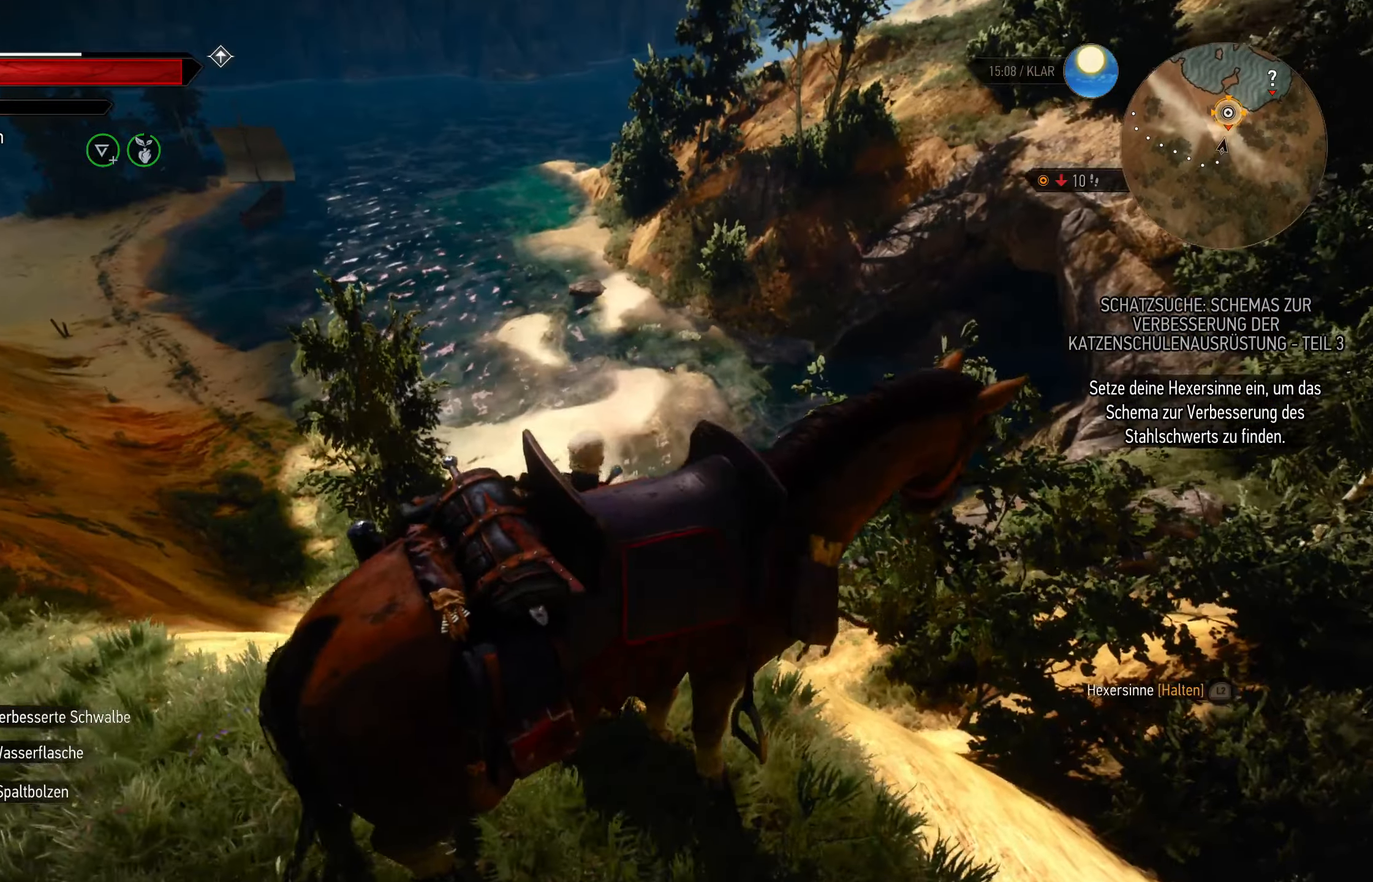
{"buttons": [], "left_stick": "left", "right_stick": "center", "events": [[84, "right_stick", "down-left"], [300, "right_stick", "center"]]}
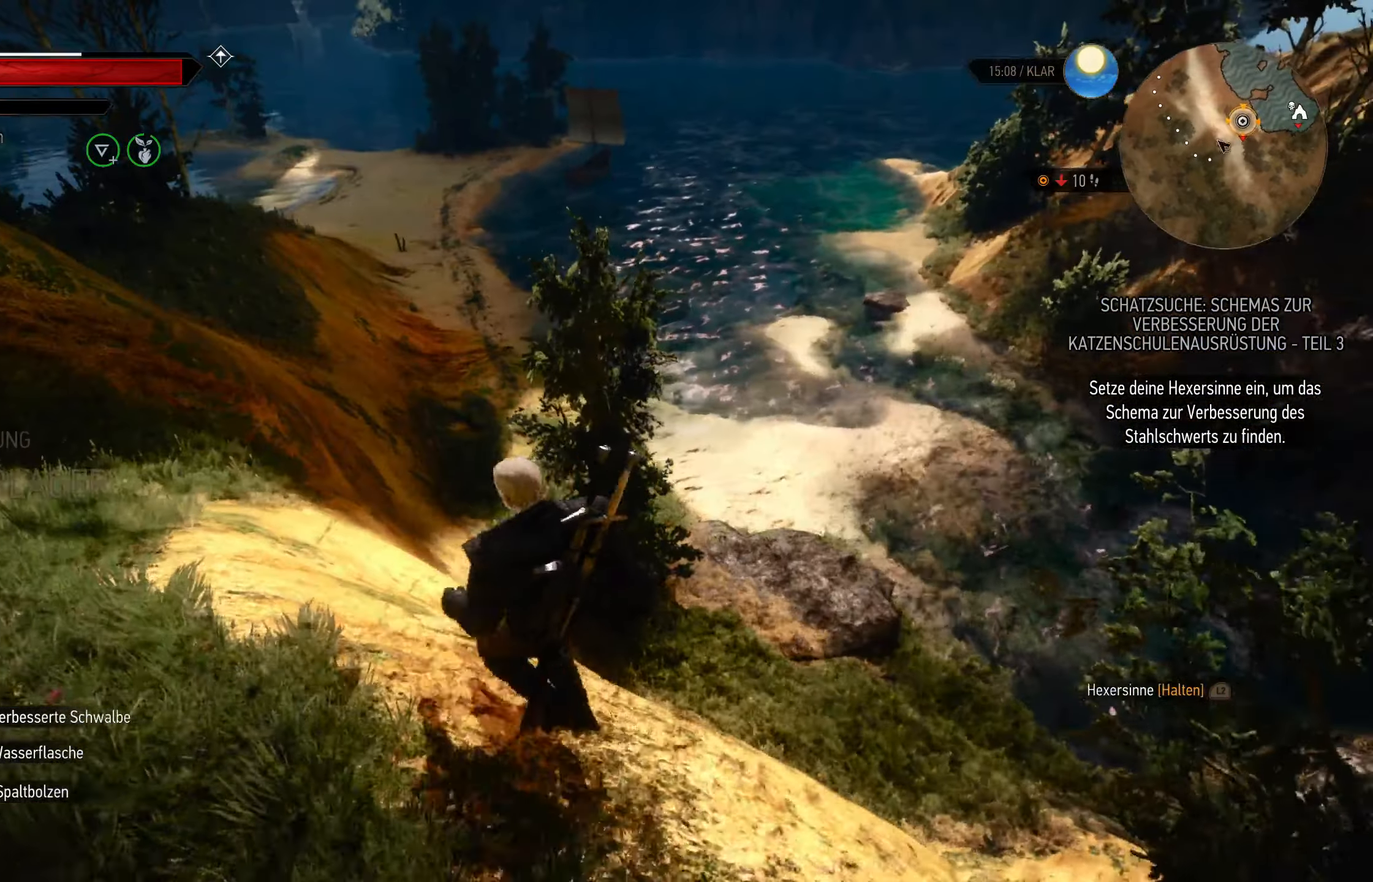
{"buttons": [], "left_stick": "up", "right_stick": "center", "events": [[134, "left_stick", "up-left"], [267, "left_stick", "up"], [267, "right_stick", "down-right"], [433, "right_stick", "center"]]}
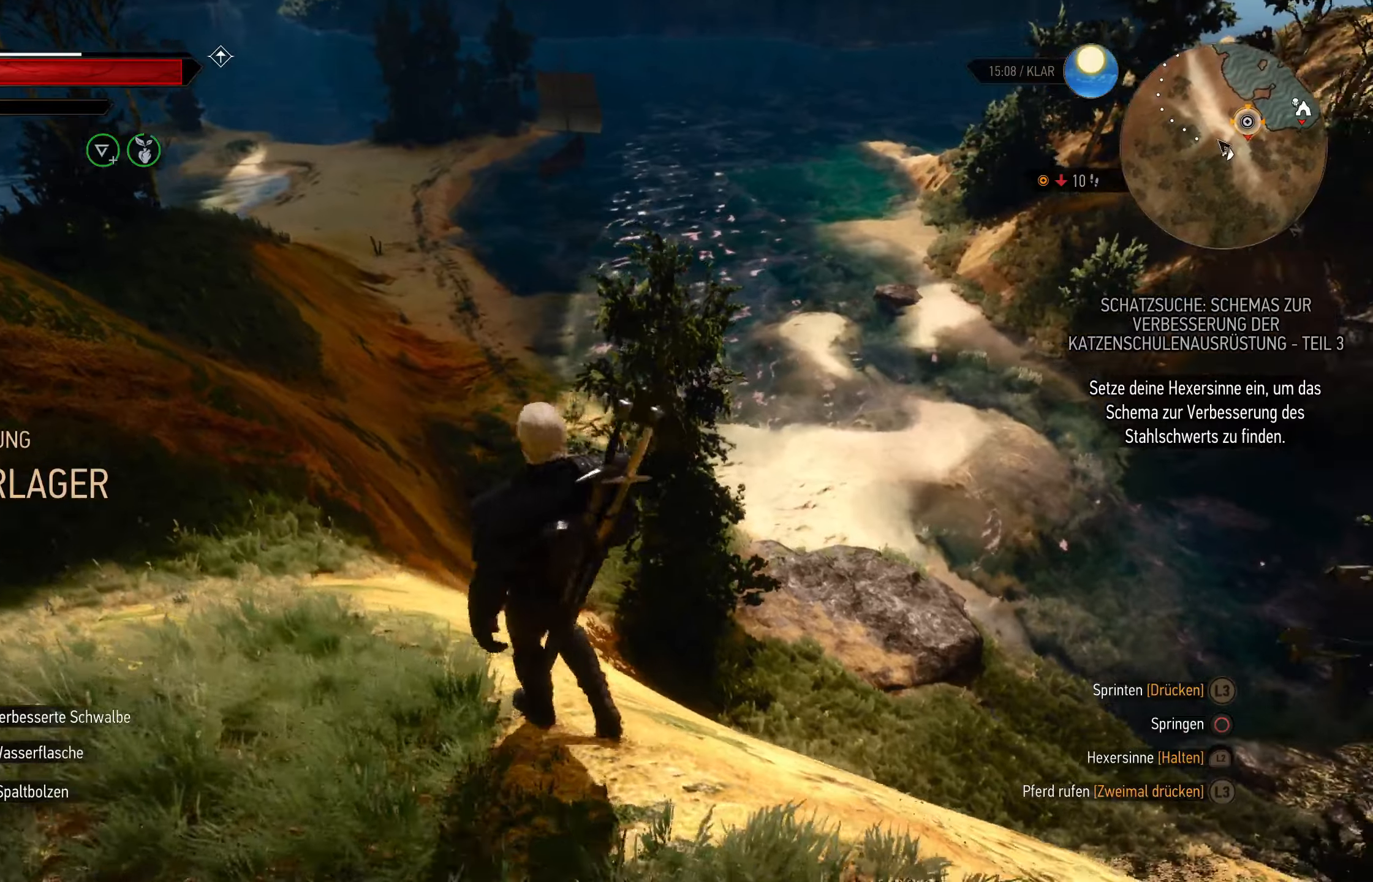
{"buttons": [], "left_stick": "up", "right_stick": "center", "events": []}
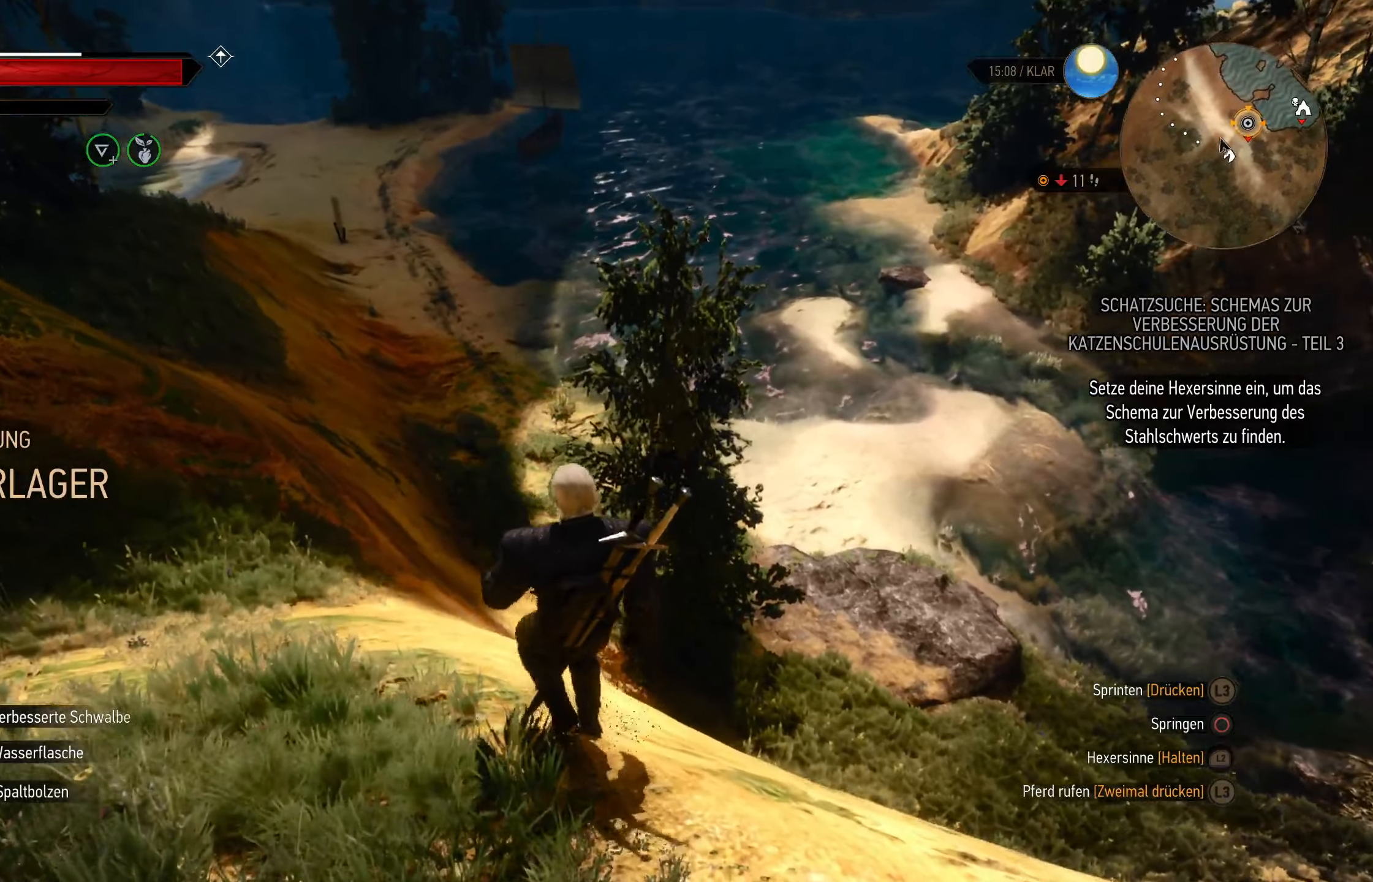
{"buttons": [], "left_stick": "up", "right_stick": "right", "events": [[133, "right_stick", "down-right"], [283, "right_stick", "center"], [483, "right_stick", "right"]]}
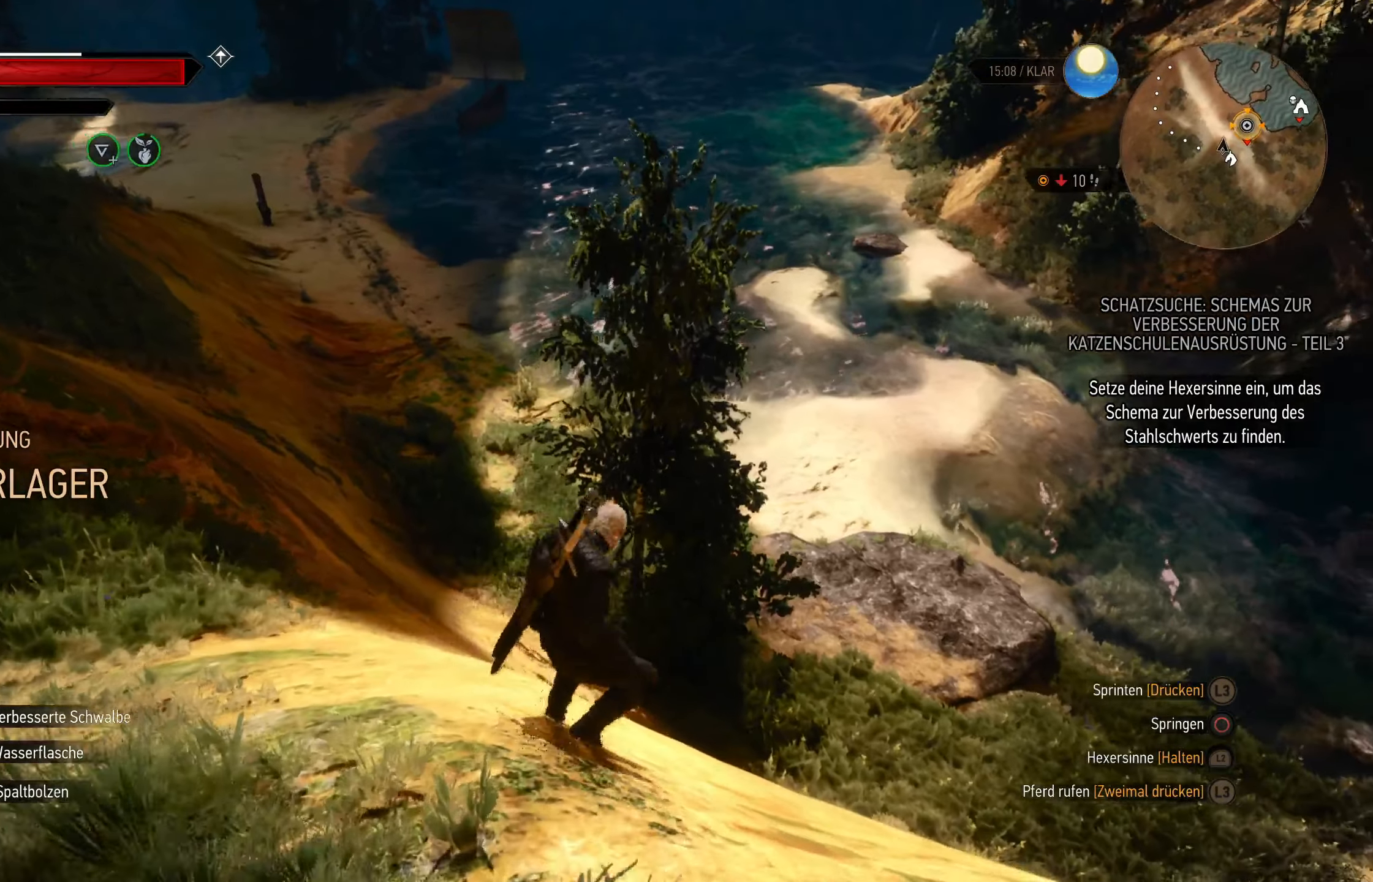
{"buttons": [], "left_stick": "up-right", "right_stick": "center"}
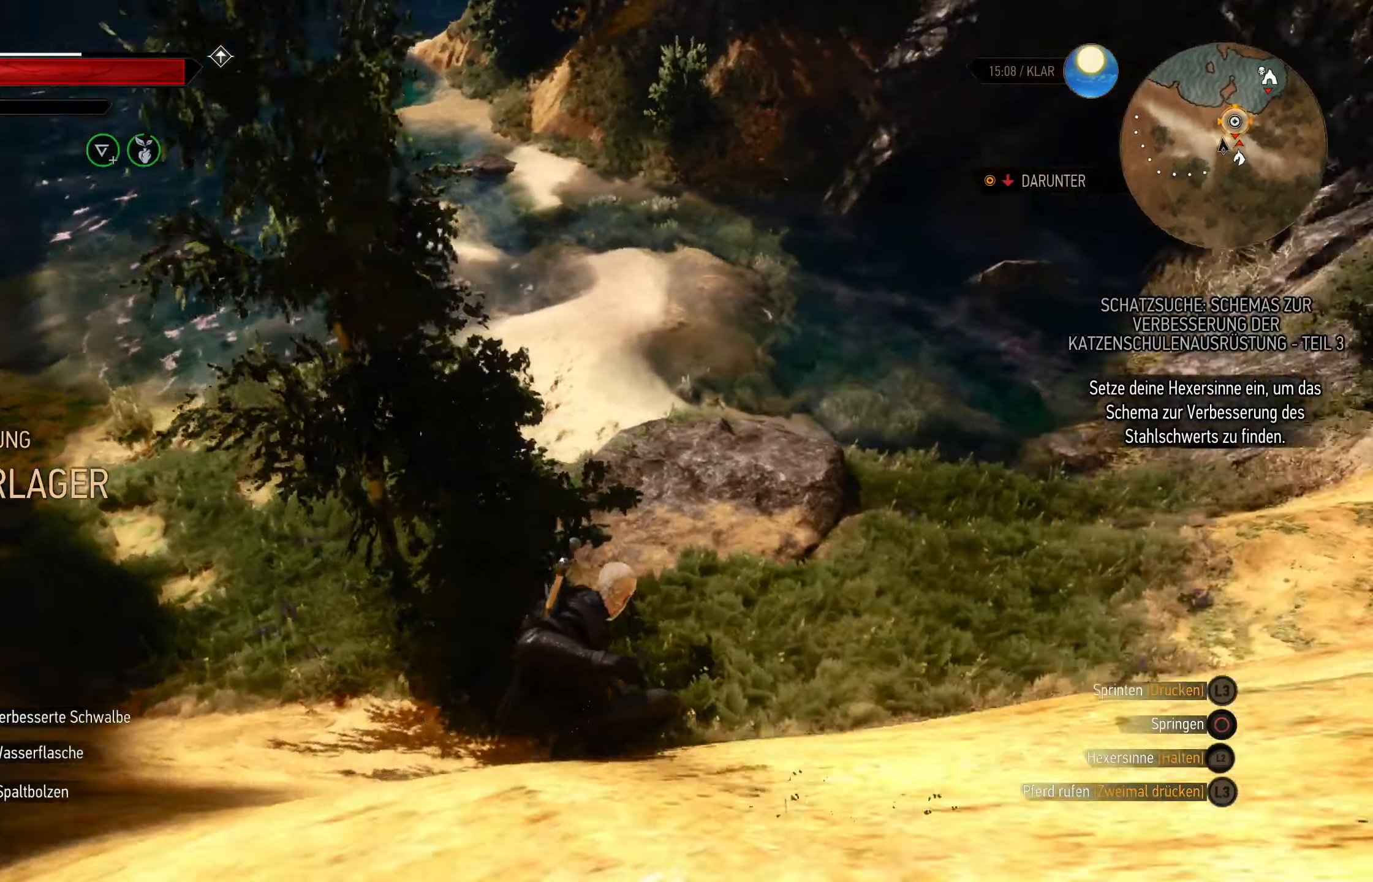
{"buttons": [], "left_stick": "up", "right_stick": "up-right", "events": [[500, "left_stick", "up"], [500, "right_stick", "up-right"]]}
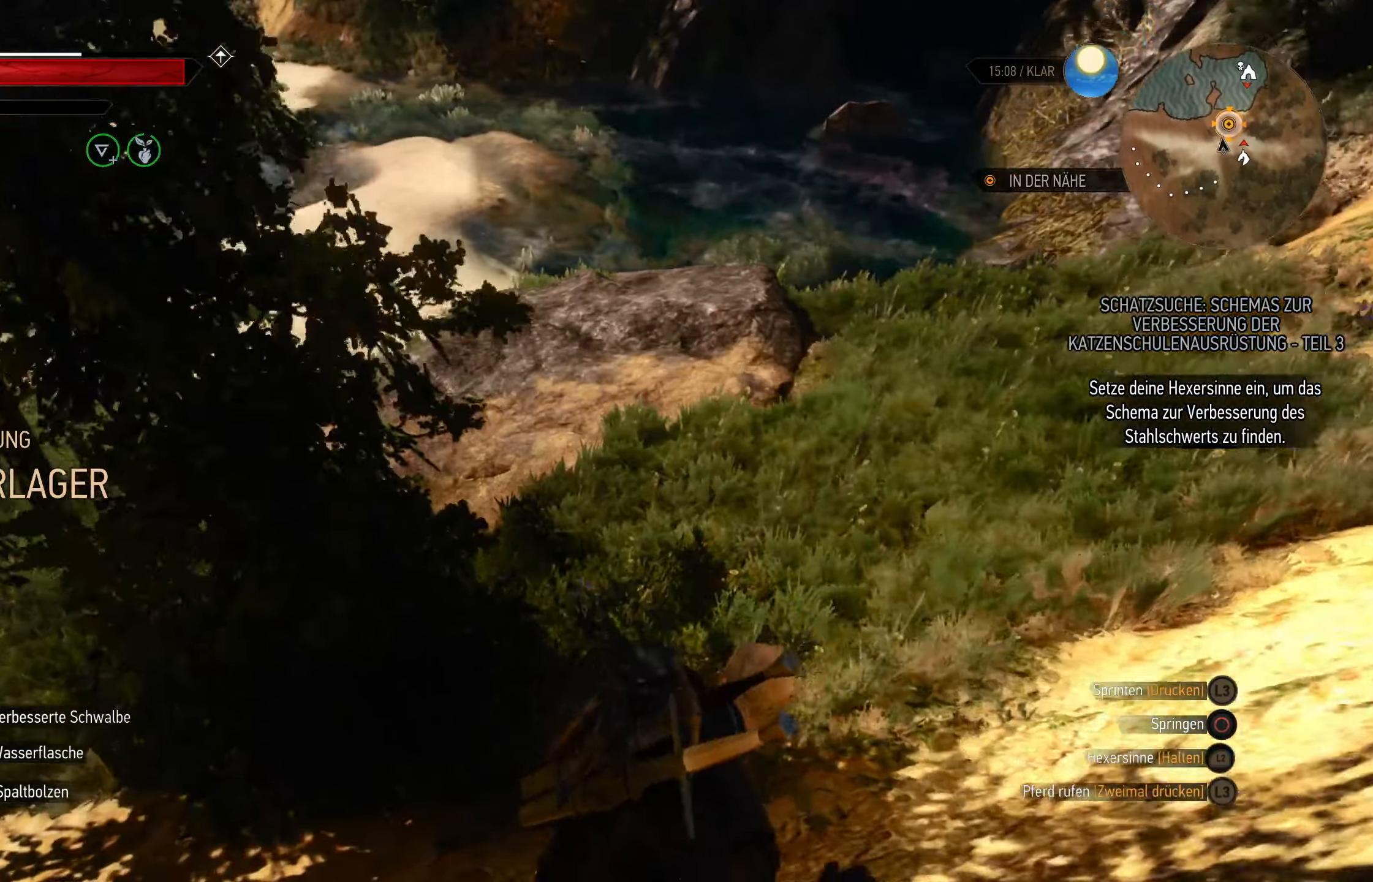
{"buttons": [], "left_stick": "up", "right_stick": "center", "events": [[183, "right_stick", "center"]]}
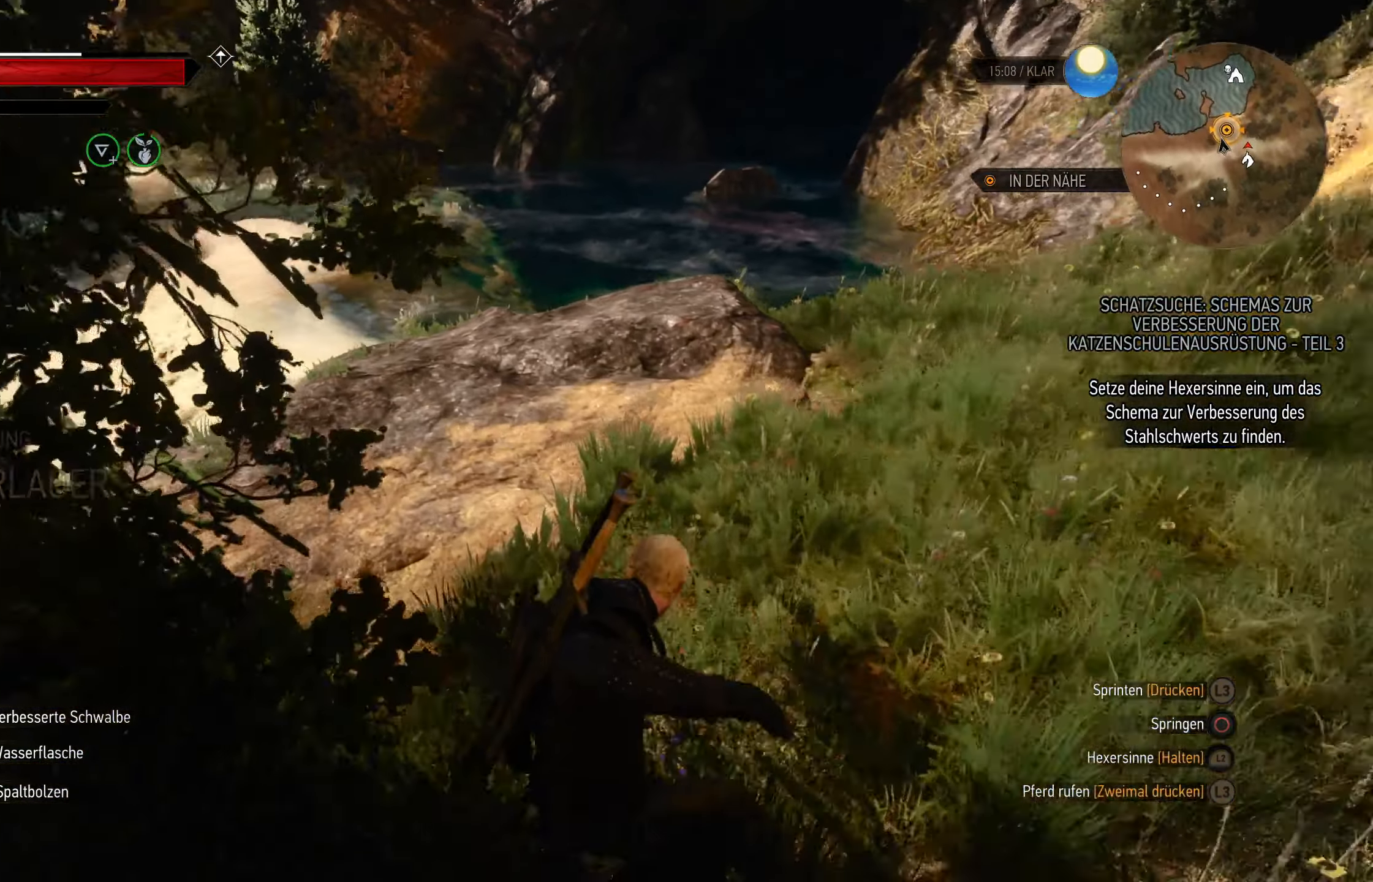
{"buttons": [], "left_stick": "up-right", "right_stick": "right", "events": [[133, "CROSS", "down"], [250, "CROSS", "up"], [316, "left_stick", "up-right"], [466, "right_stick", "right"]]}
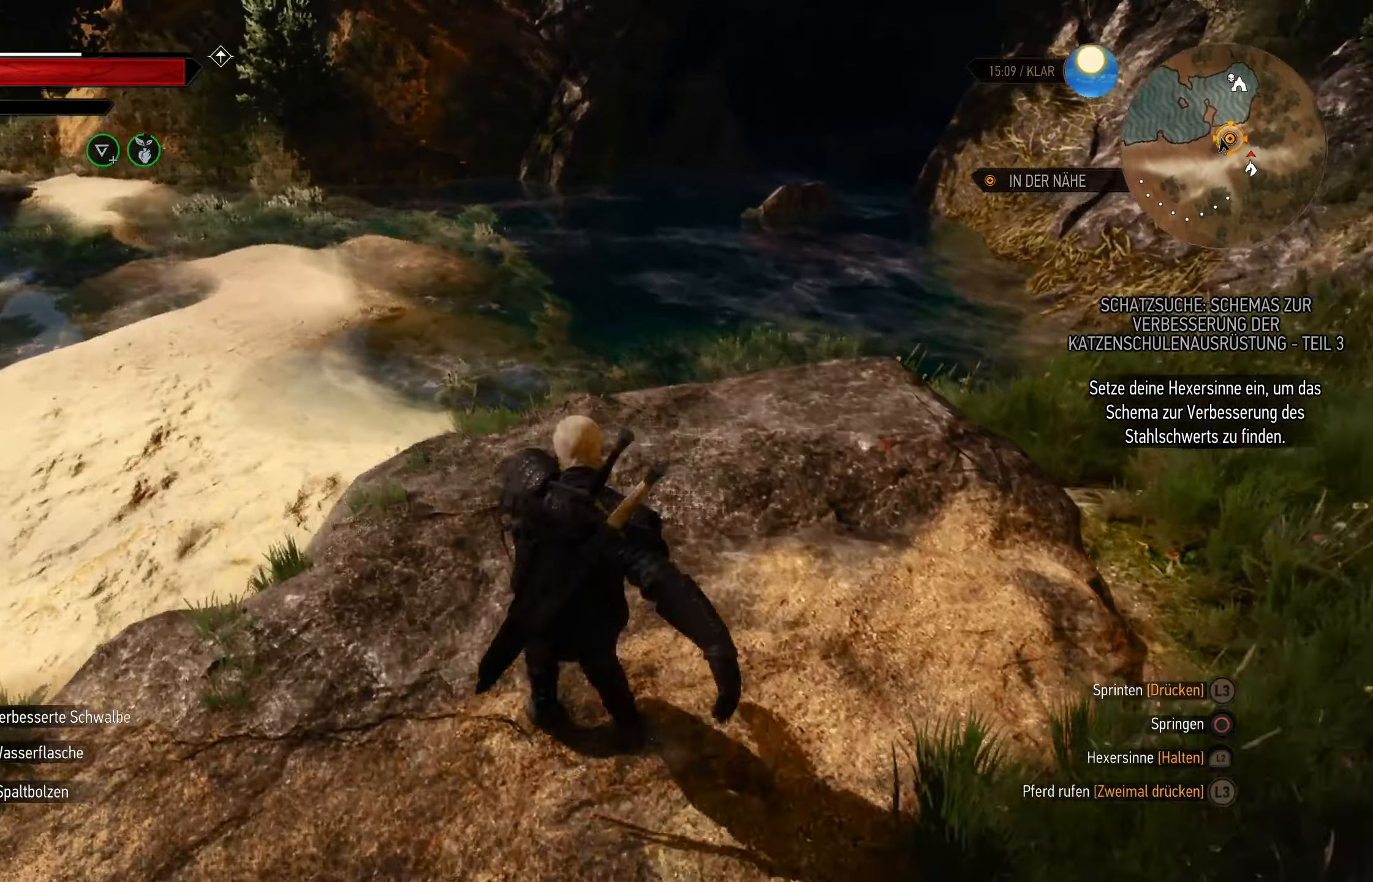
{"buttons": [], "left_stick": "up", "right_stick": "down"}
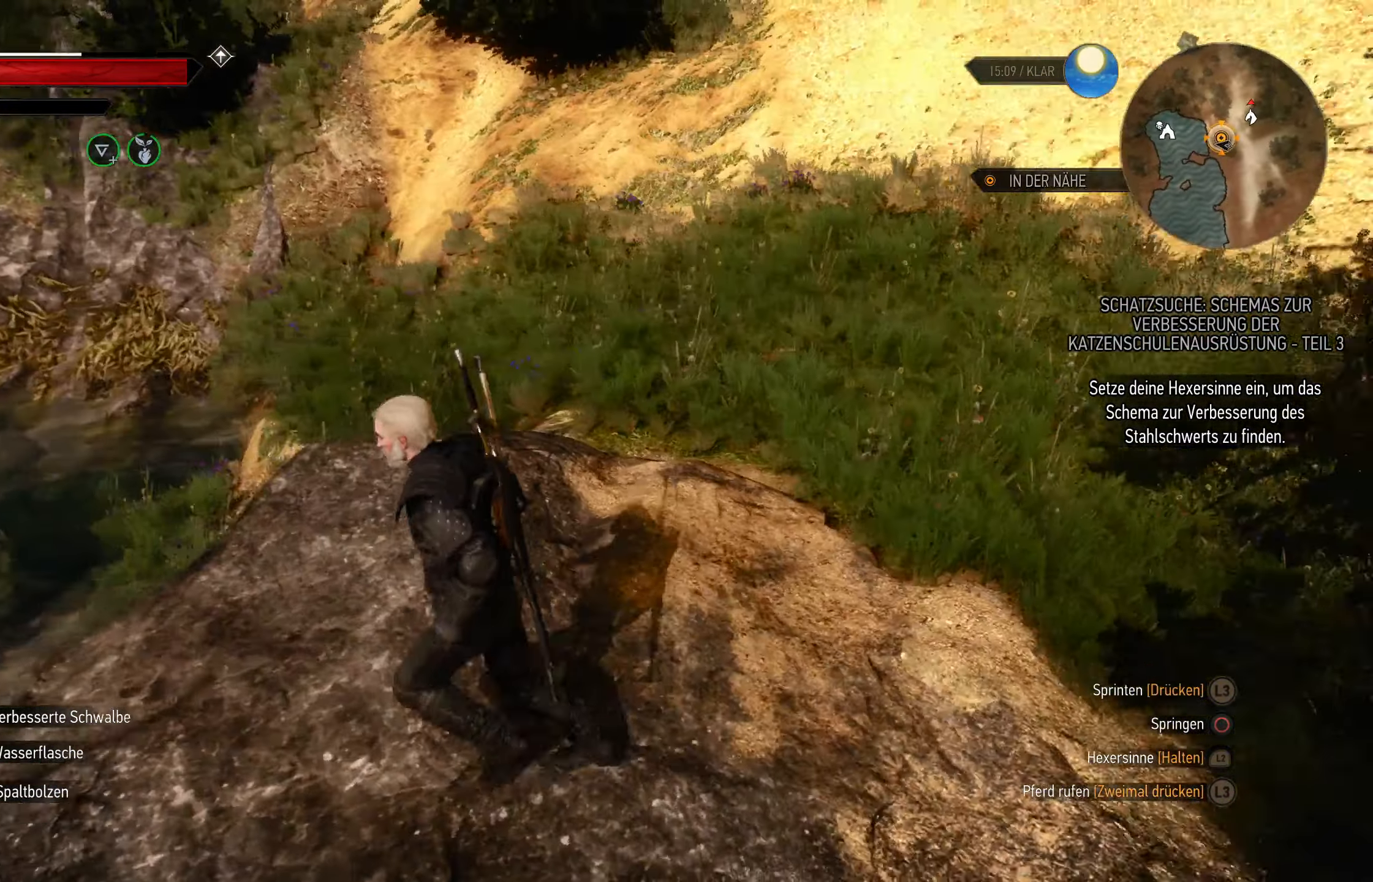
{"buttons": [], "left_stick": "center", "right_stick": "center", "events": [[216, "right_stick", "center"], [333, "left_stick", "center"]]}